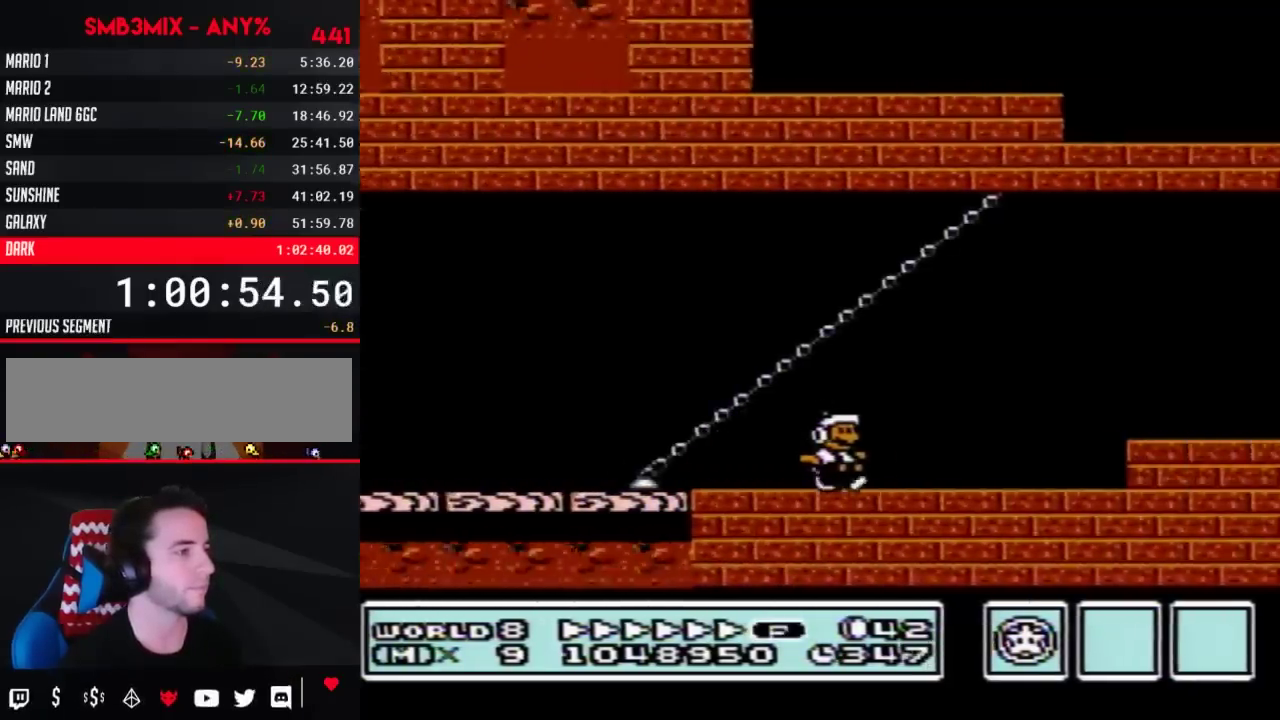
Gameplay with a controller (Nintendo layout); each line is a JSON object with the inputs held at the frame after it. "events" lists button and stick changes between this image and that frame as [ms after this image, input, new state], when the widget could be followed in between. Not read: L3 R3.
{"buttons": ["B", "DPAD_LEFT"], "events": [[267, "A", "down"], [383, "A", "up"], [450, "DPAD_RIGHT", "up"], [483, "DPAD_LEFT", "down"]]}
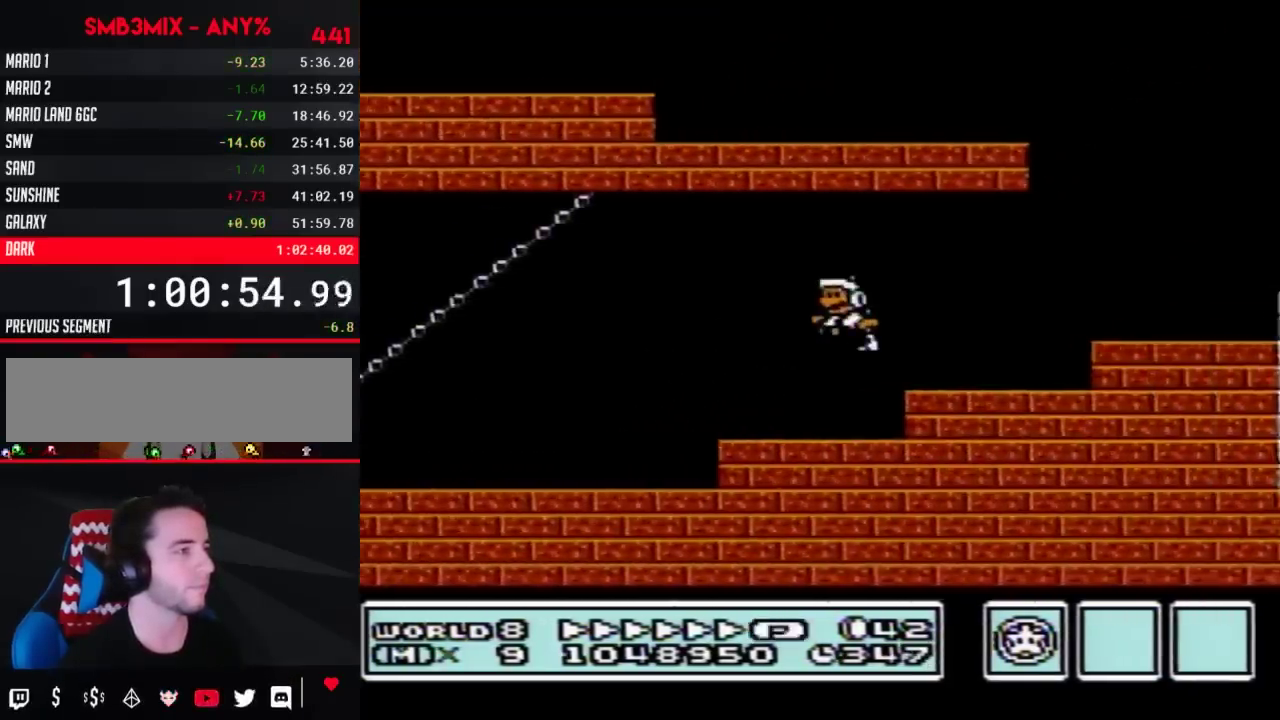
{"buttons": ["B", "DPAD_LEFT"], "events": [[100, "DPAD_LEFT", "up"], [267, "A", "down"], [333, "A", "up"], [383, "DPAD_LEFT", "down"]]}
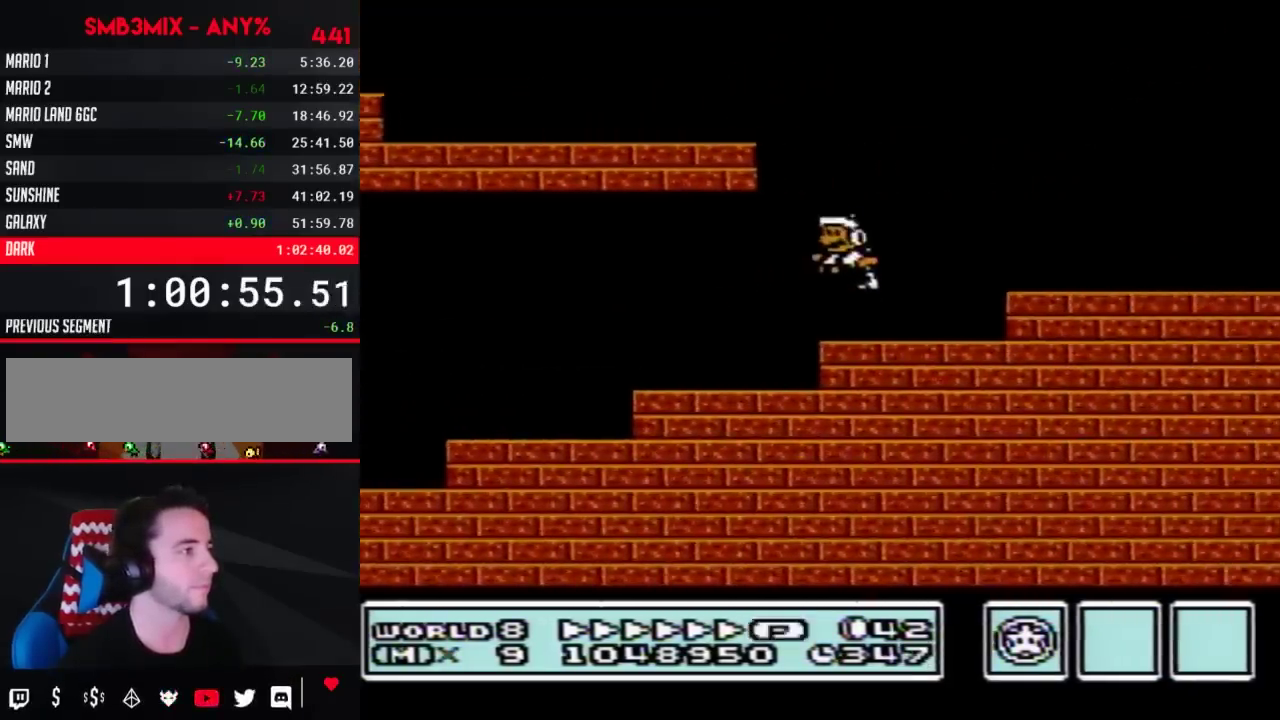
{"buttons": ["A", "B", "DPAD_LEFT"], "events": [[267, "A", "down"]]}
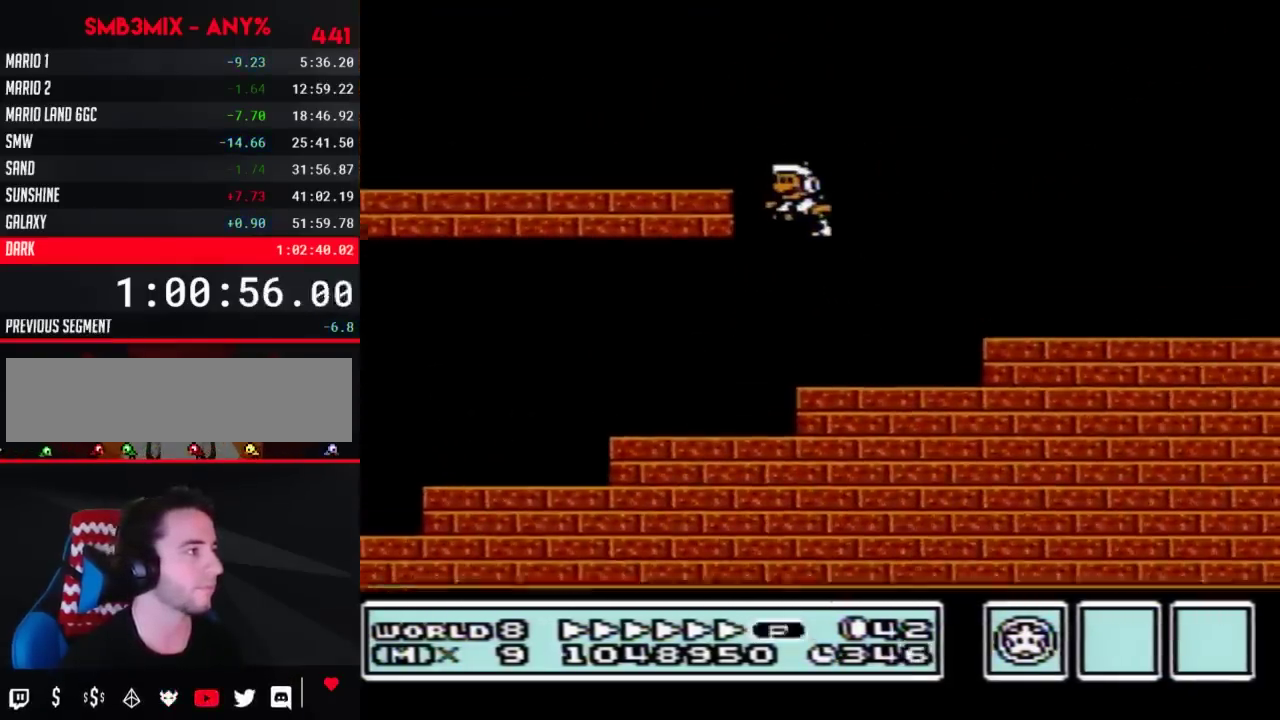
{"buttons": ["A", "B", "DPAD_LEFT"], "events": [[200, "A", "up"], [483, "A", "down"]]}
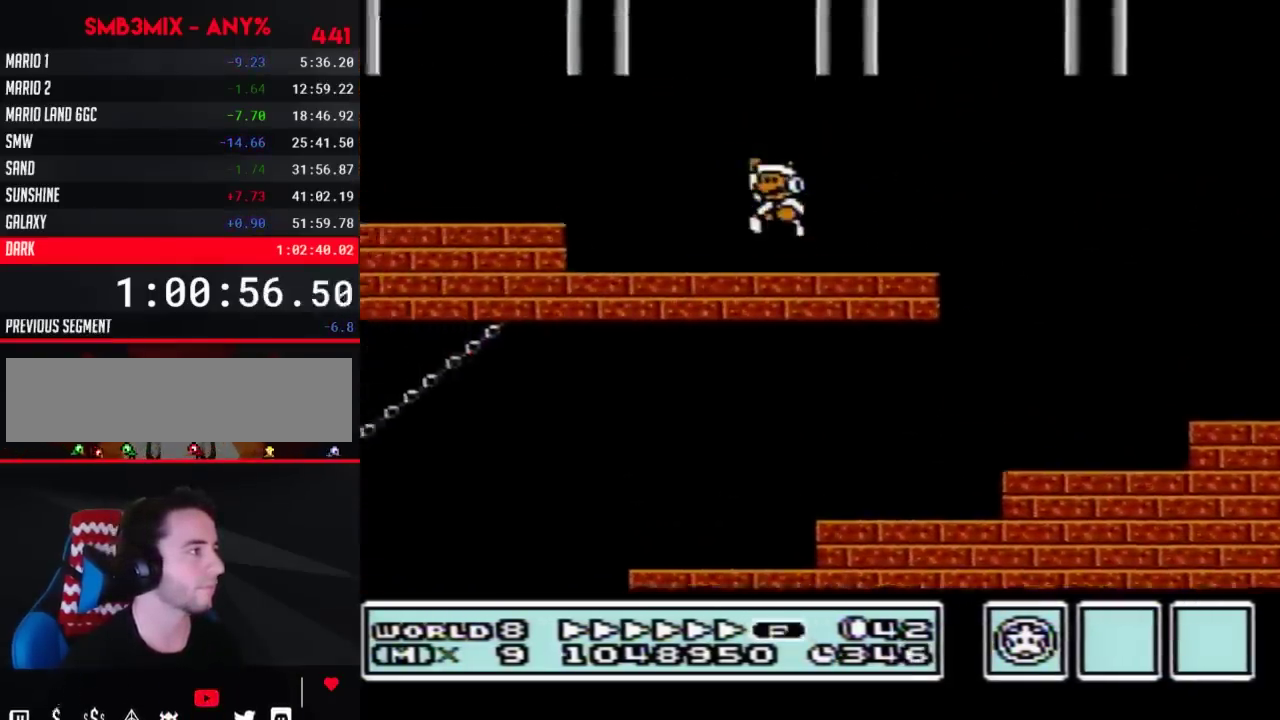
{"buttons": ["B"], "events": [[100, "A", "up"], [167, "DPAD_LEFT", "up"]]}
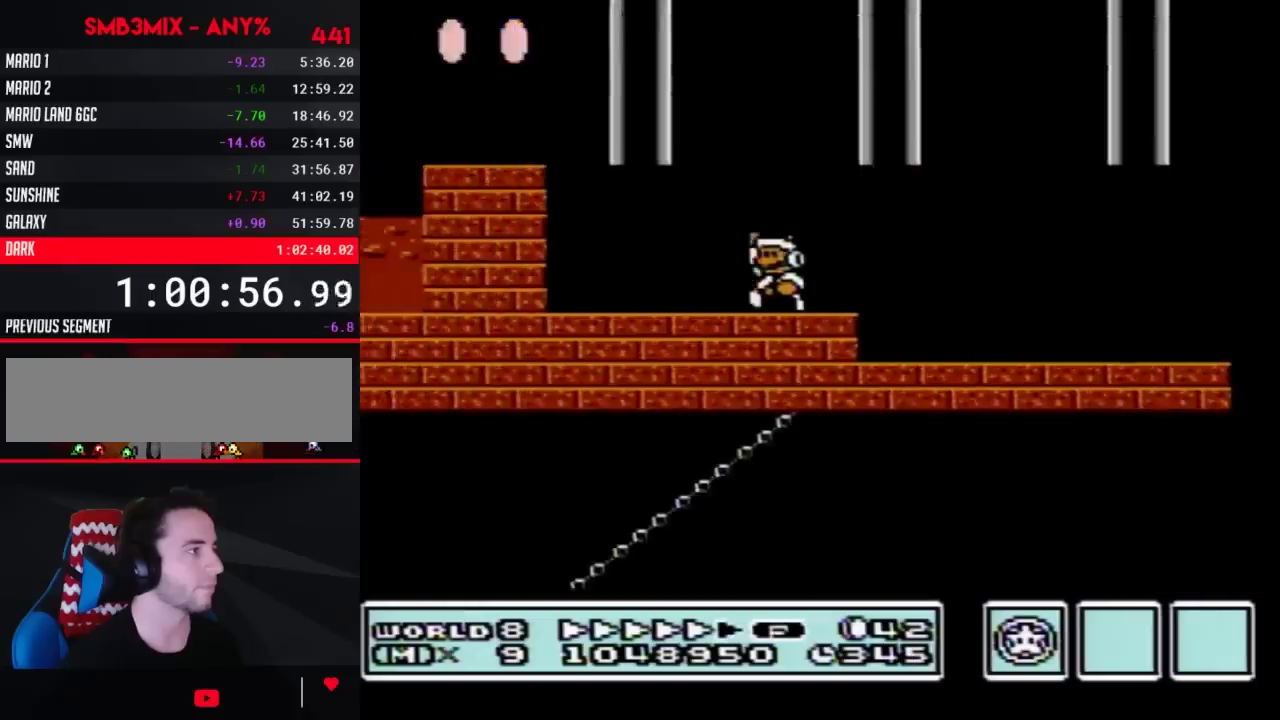
{"buttons": ["B"], "events": [[50, "A", "down"], [50, "DPAD_LEFT", "down"], [100, "DPAD_LEFT", "up"], [300, "A", "up"], [350, "DPAD_RIGHT", "down"], [450, "DPAD_RIGHT", "up"]]}
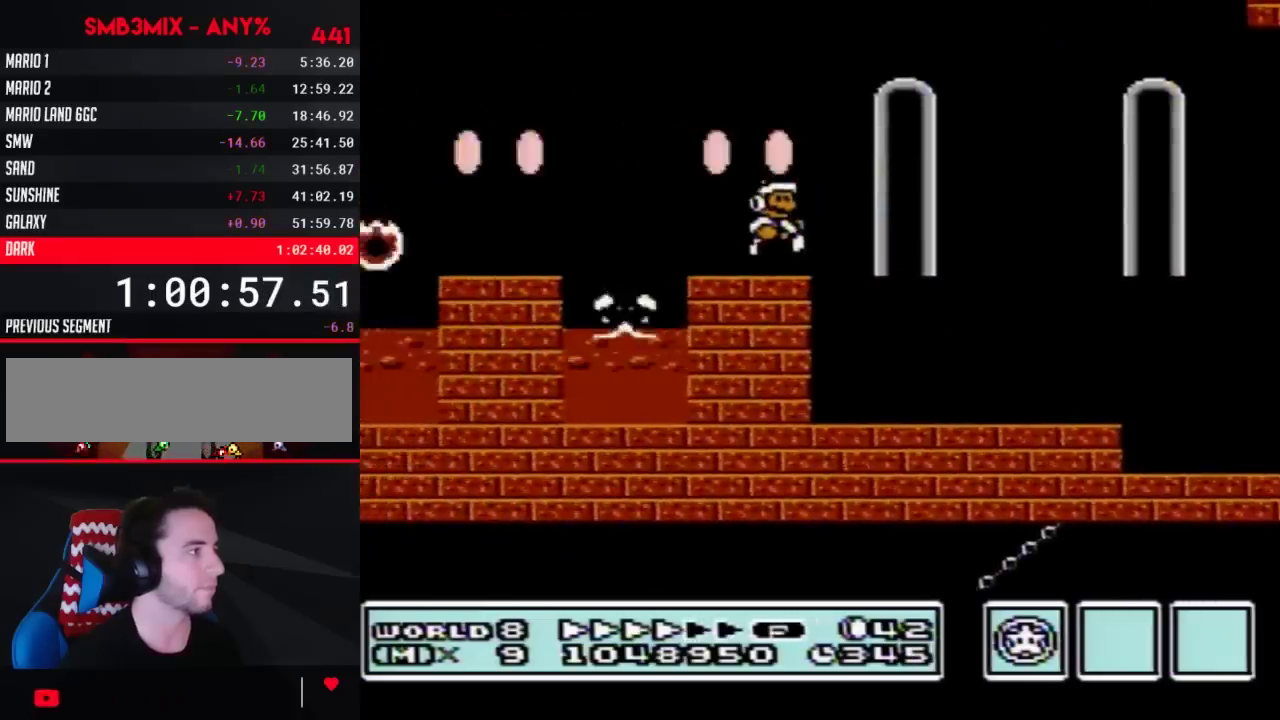
{"buttons": ["B"], "events": [[67, "DPAD_LEFT", "down"], [100, "A", "down"], [200, "A", "up"], [233, "DPAD_LEFT", "up"]]}
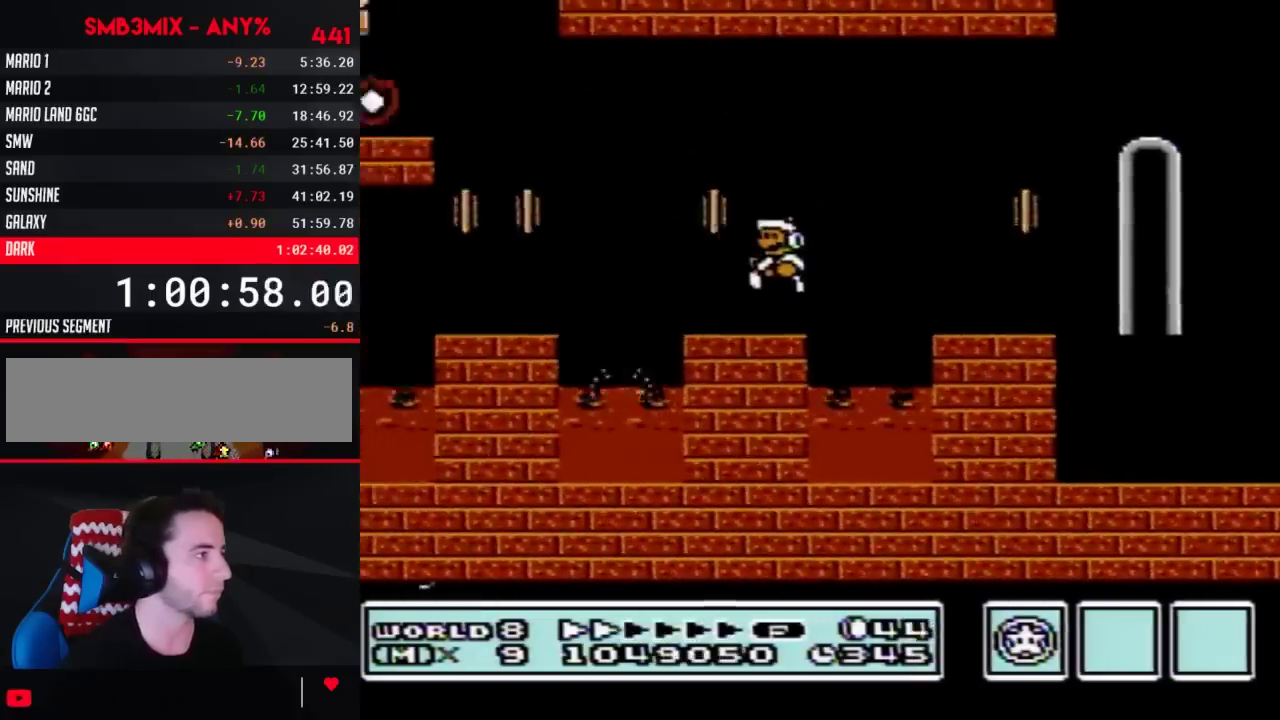
{"buttons": ["A", "B"], "events": [[50, "DPAD_LEFT", "down"], [167, "A", "down"], [417, "DPAD_LEFT", "up"]]}
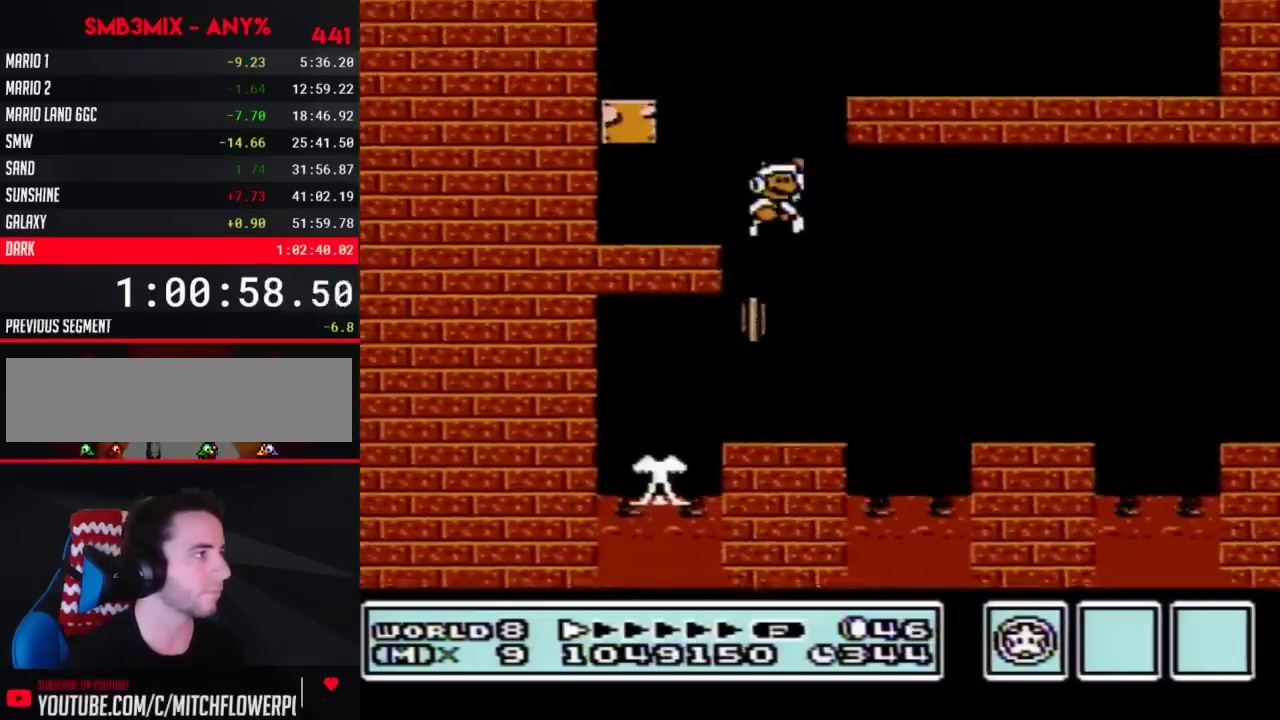
{"buttons": ["B", "DPAD_RIGHT"], "events": [[17, "DPAD_RIGHT", "down"], [50, "A", "up"]]}
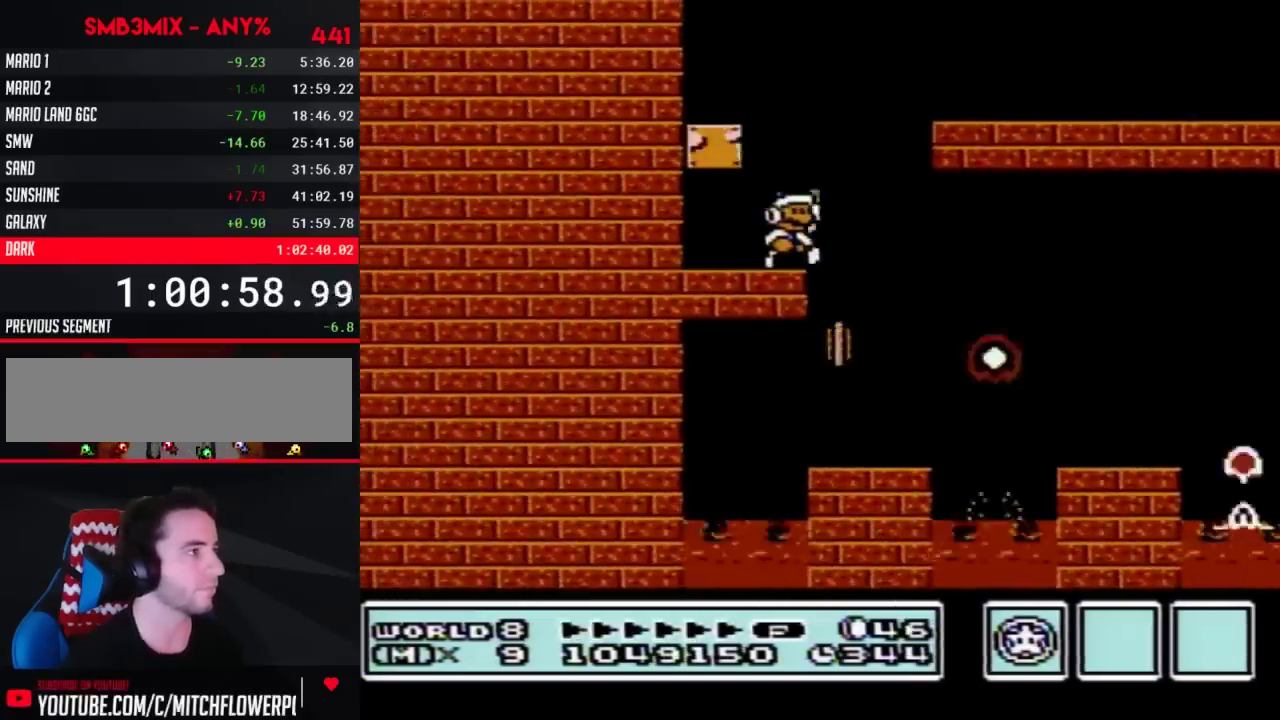
{"buttons": ["B", "DPAD_RIGHT"], "events": [[50, "A", "down"], [350, "A", "up"]]}
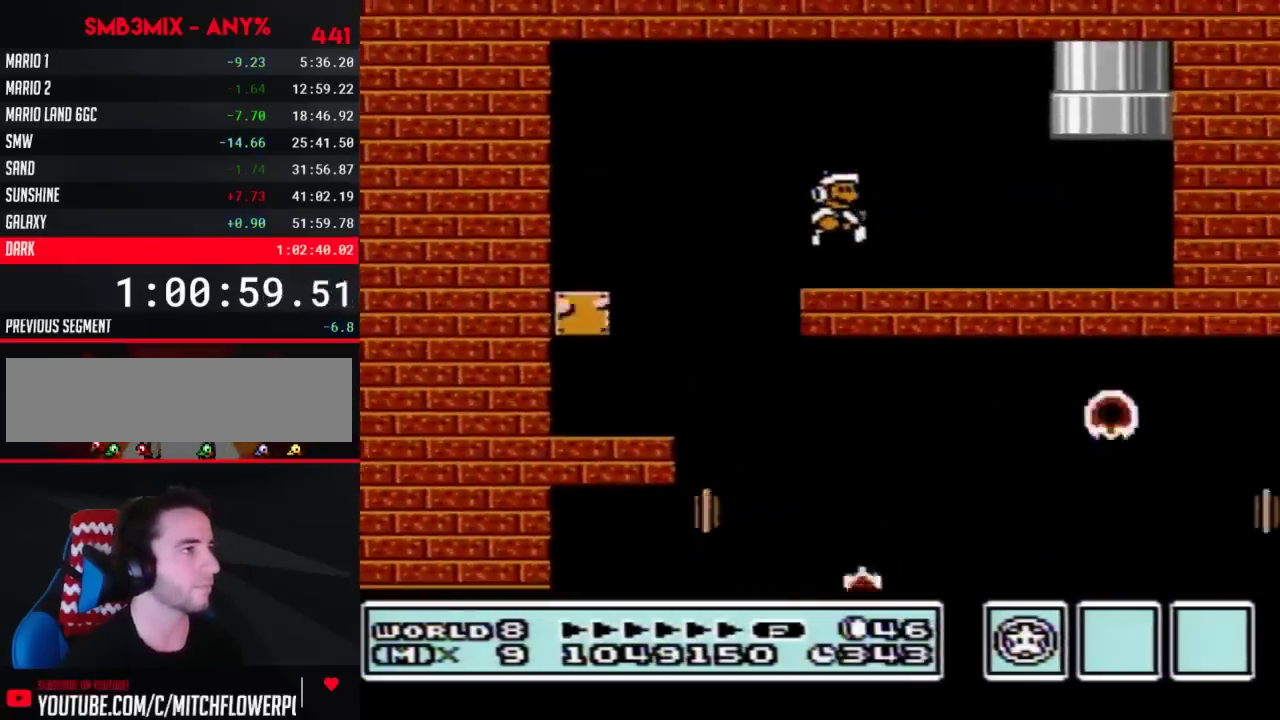
{"buttons": ["A", "B", "DPAD_UP"], "events": [[383, "A", "down"], [383, "DPAD_RIGHT", "up"], [383, "DPAD_UP", "down"]]}
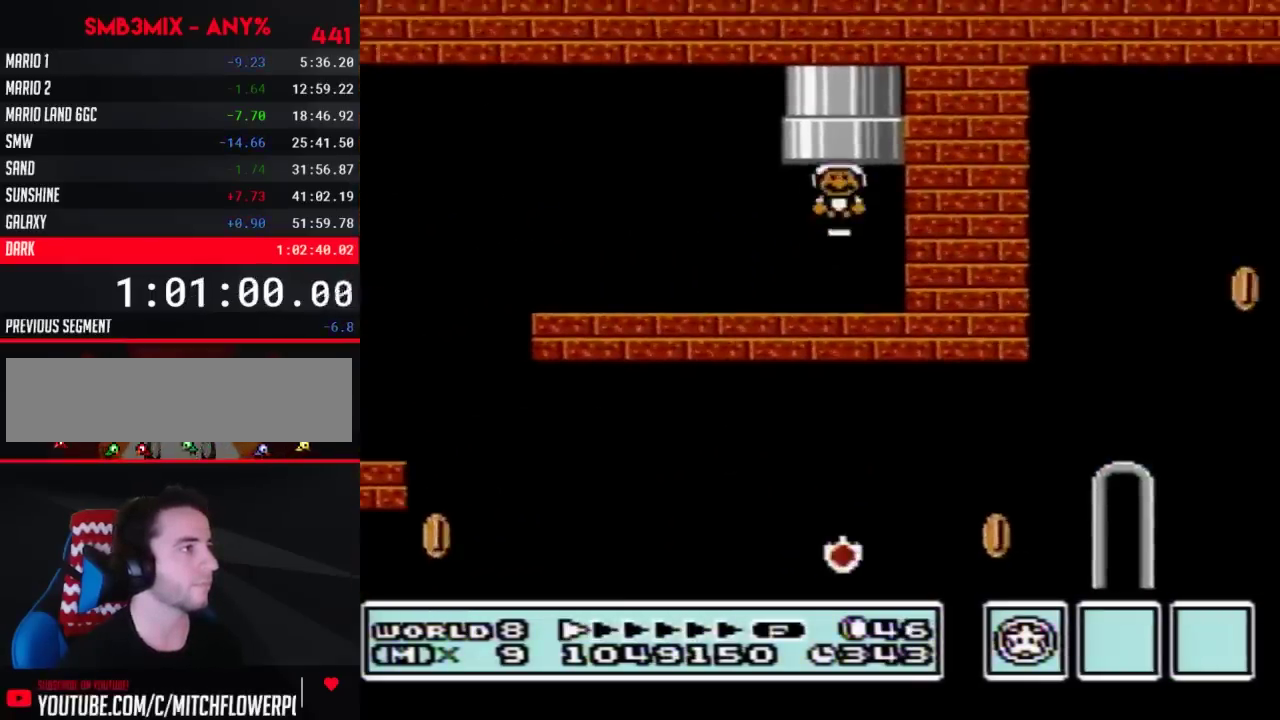
{"buttons": ["B", "DPAD_RIGHT"], "events": [[100, "DPAD_UP", "up"], [133, "A", "up"], [450, "DPAD_RIGHT", "down"]]}
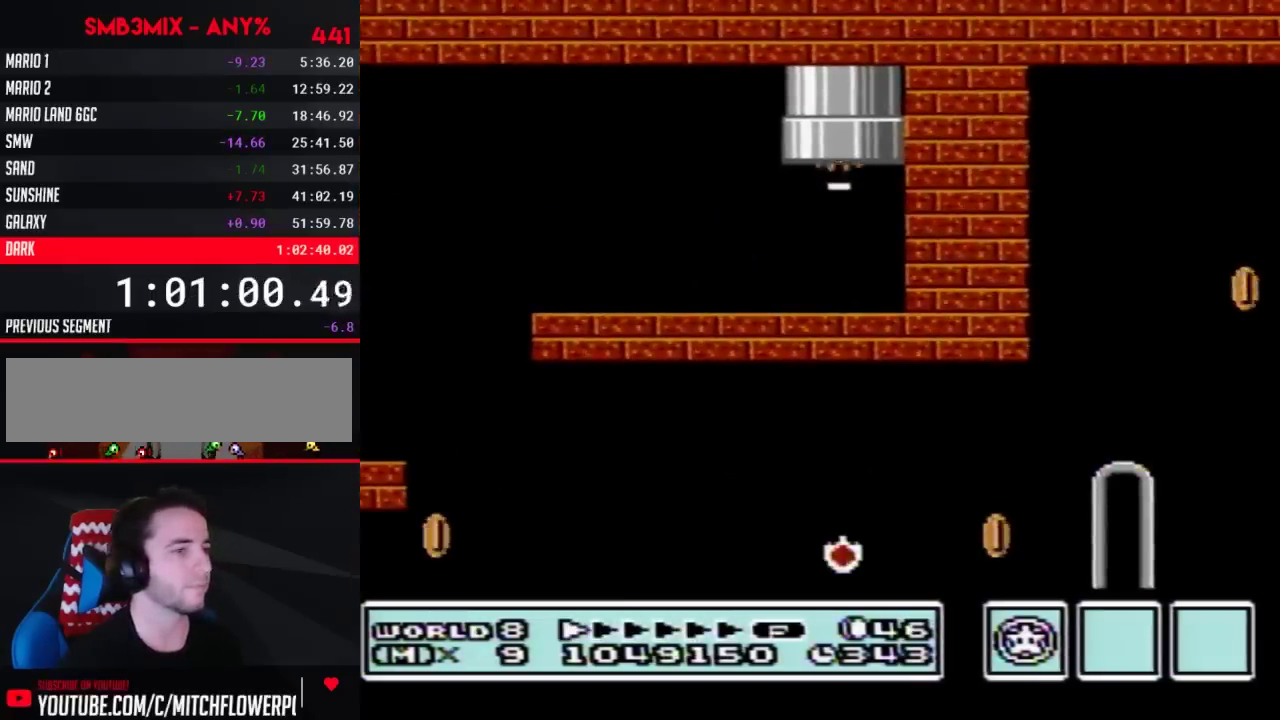
{"buttons": ["B", "DPAD_RIGHT"], "events": []}
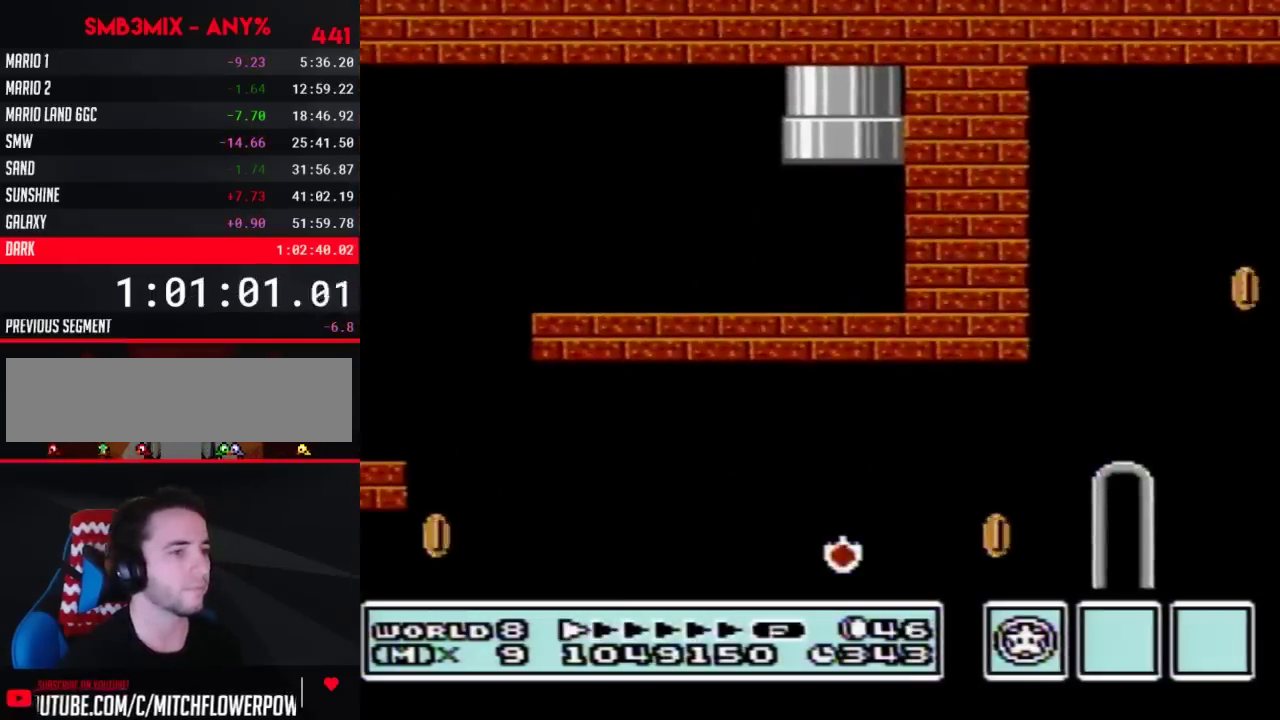
{"buttons": ["B", "DPAD_RIGHT"], "events": []}
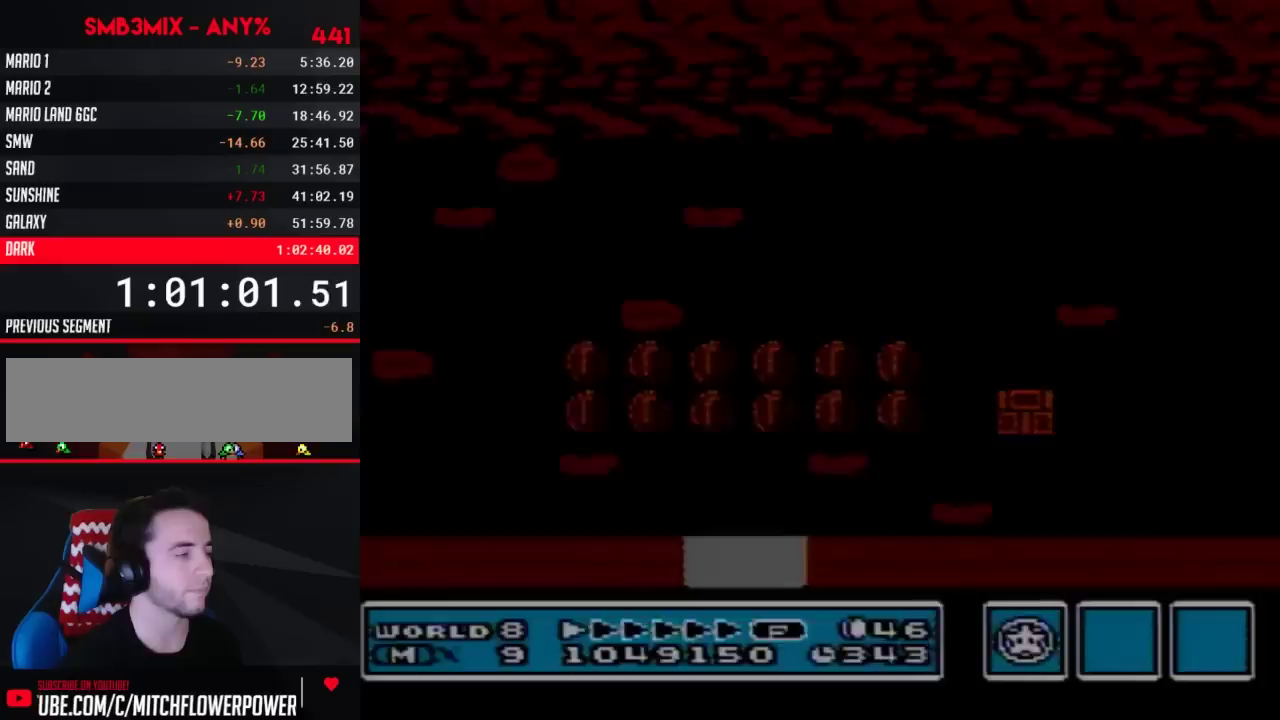
{"buttons": ["B", "DPAD_RIGHT"], "events": []}
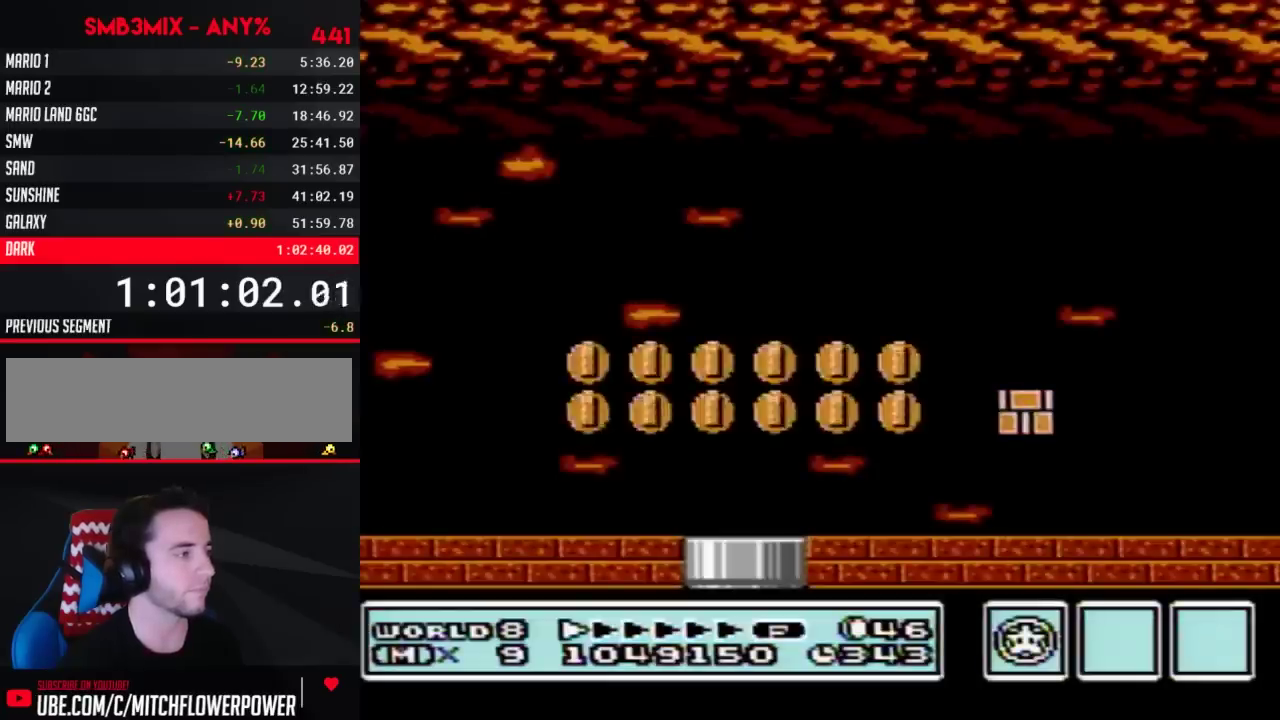
{"buttons": ["B", "DPAD_RIGHT"], "events": []}
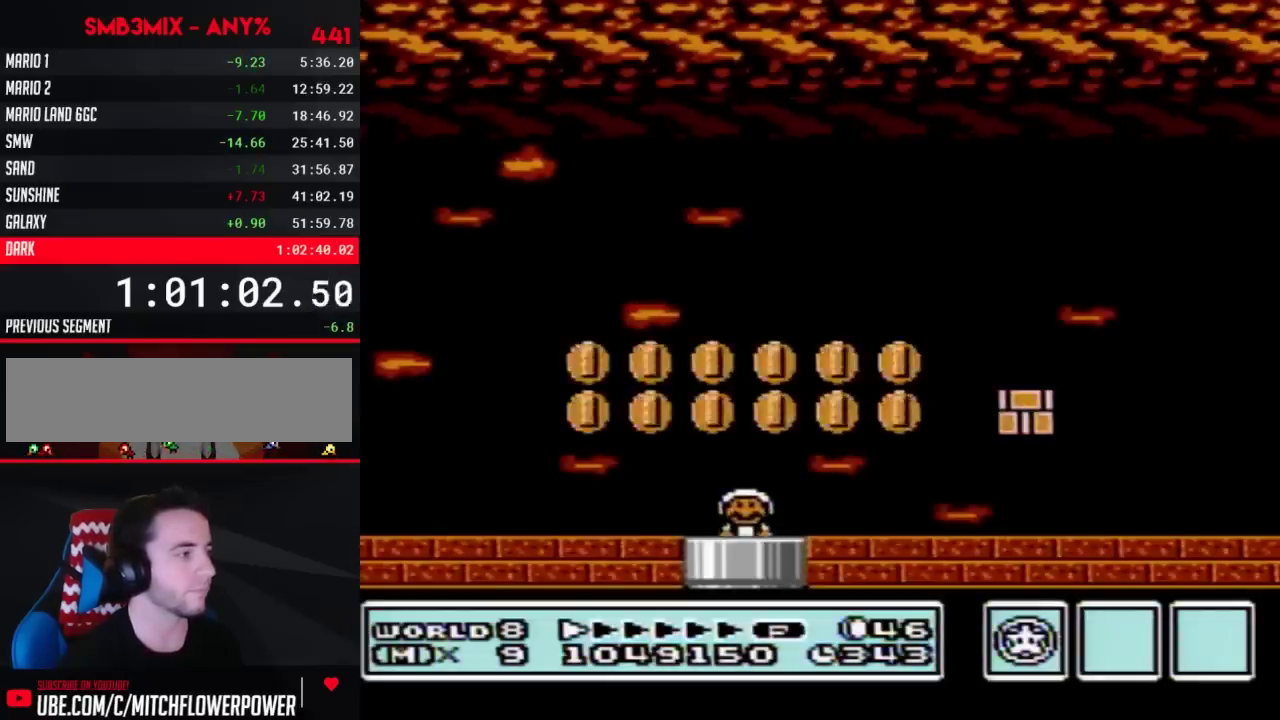
{"buttons": ["B", "DPAD_RIGHT"], "events": [[383, "A", "down"], [450, "A", "up"]]}
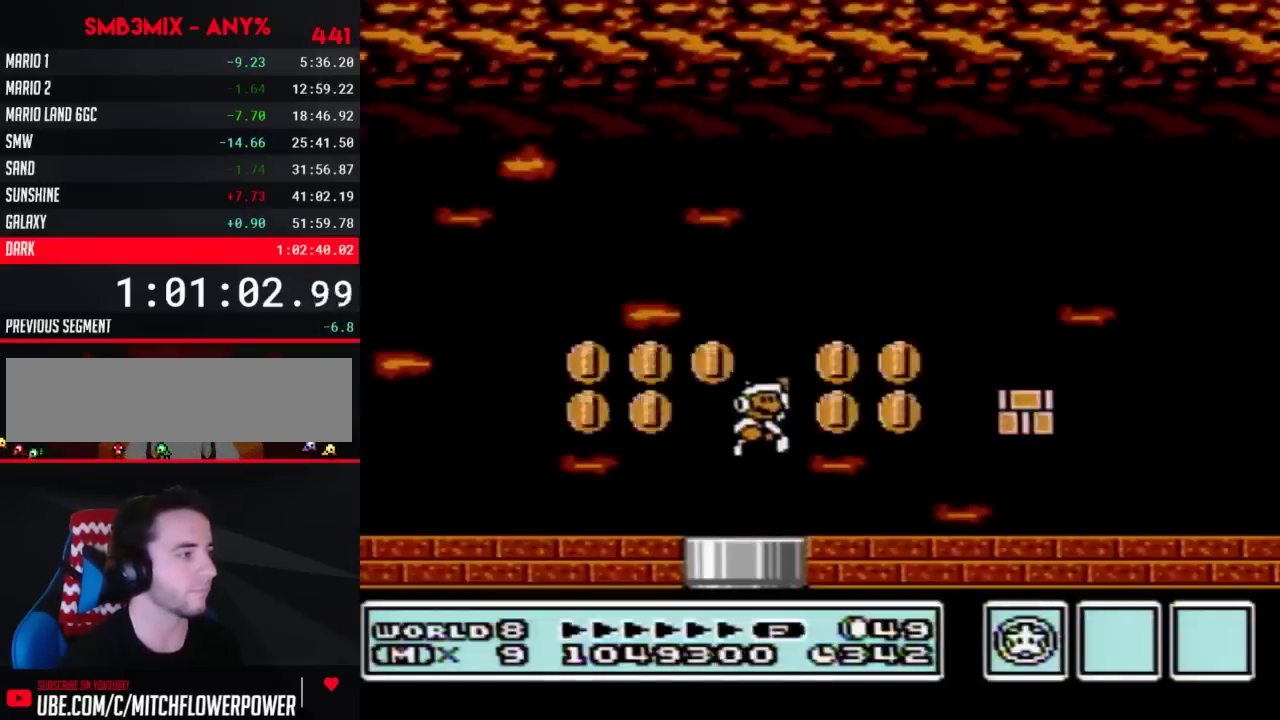
{"buttons": ["B", "DPAD_RIGHT"], "events": []}
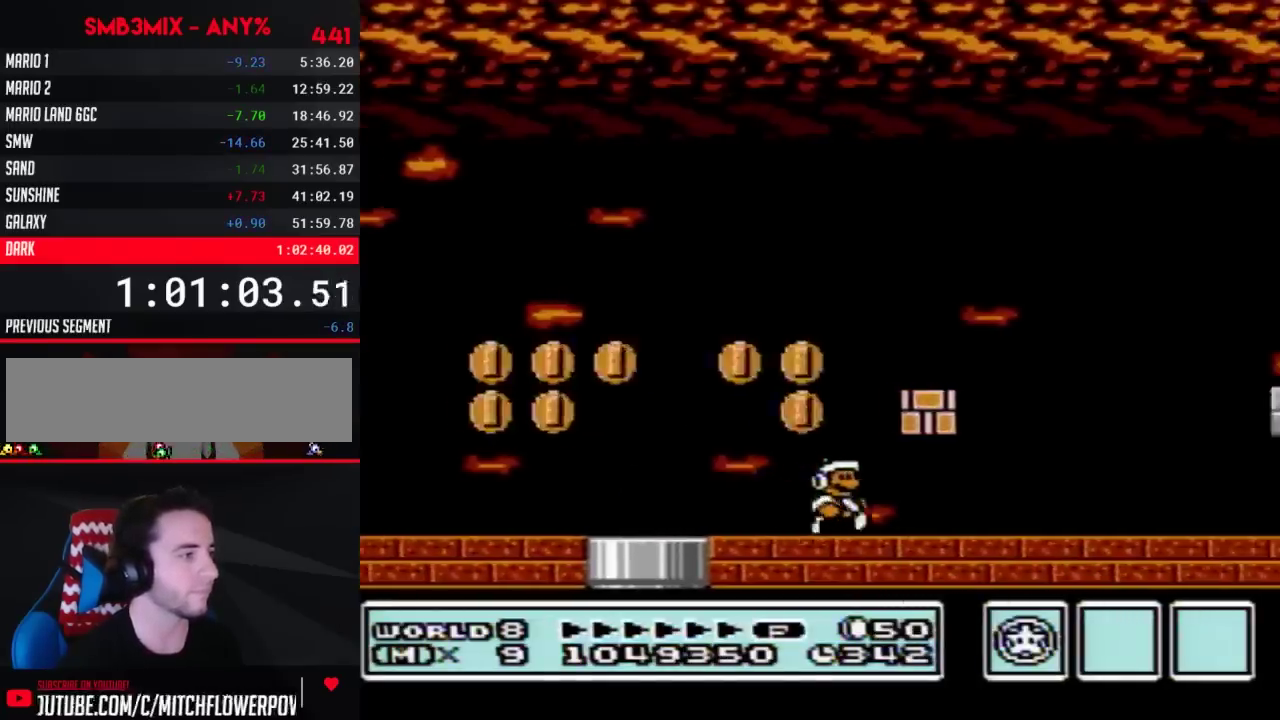
{"buttons": ["B", "DPAD_RIGHT"], "events": []}
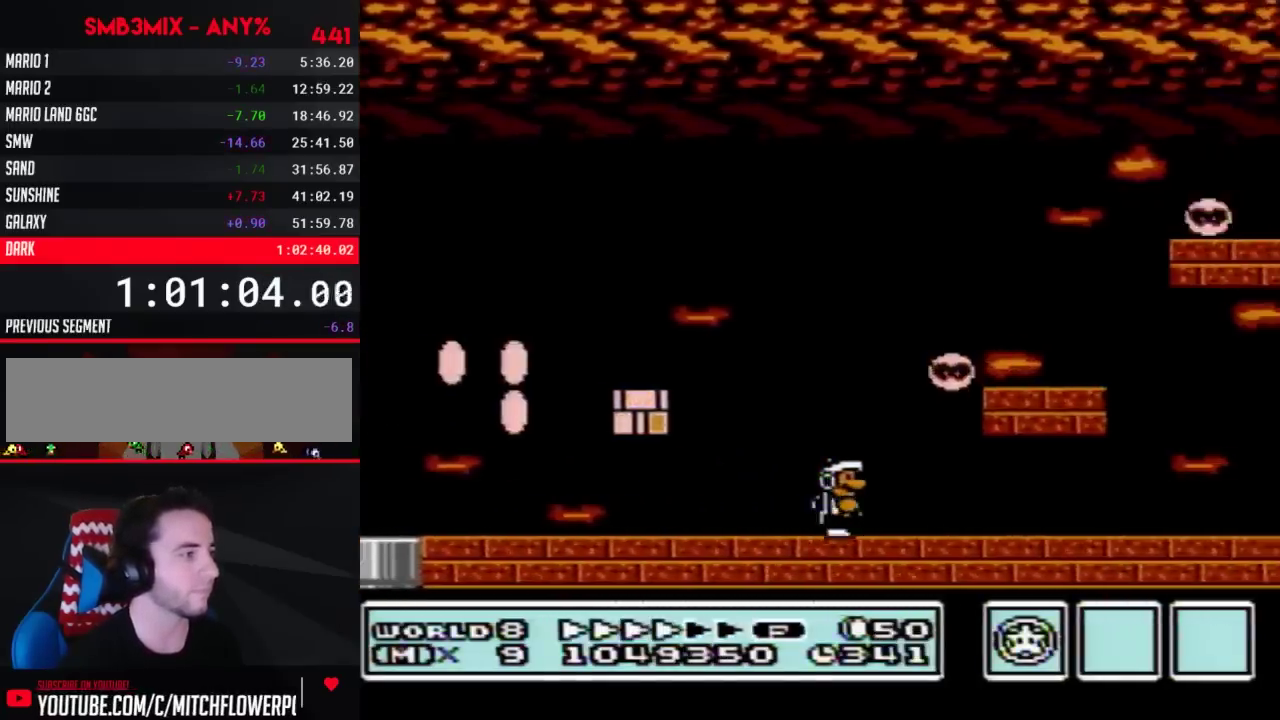
{"buttons": ["B", "DPAD_RIGHT"], "events": []}
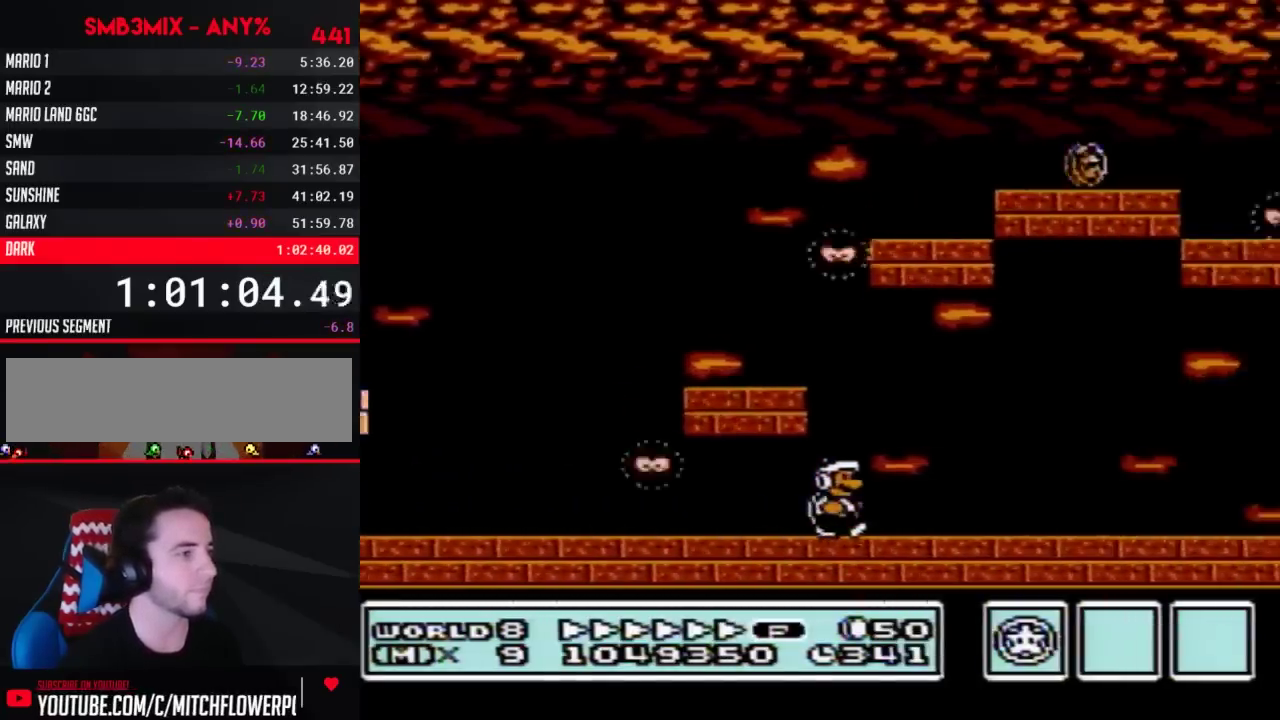
{"buttons": ["B", "DPAD_RIGHT"], "events": []}
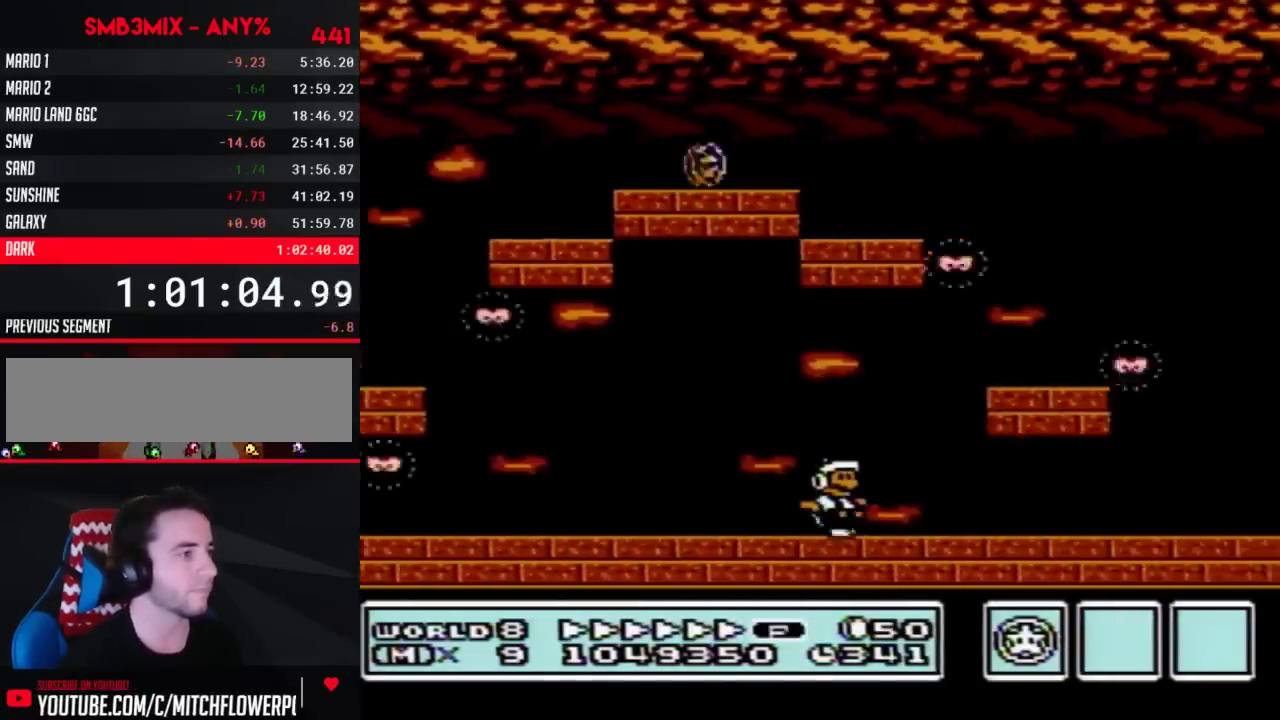
{"buttons": ["B", "DPAD_RIGHT"], "events": [[267, "DPAD_DOWN", "down"], [300, "DPAD_RIGHT", "up"], [483, "DPAD_DOWN", "up"], [483, "DPAD_RIGHT", "down"]]}
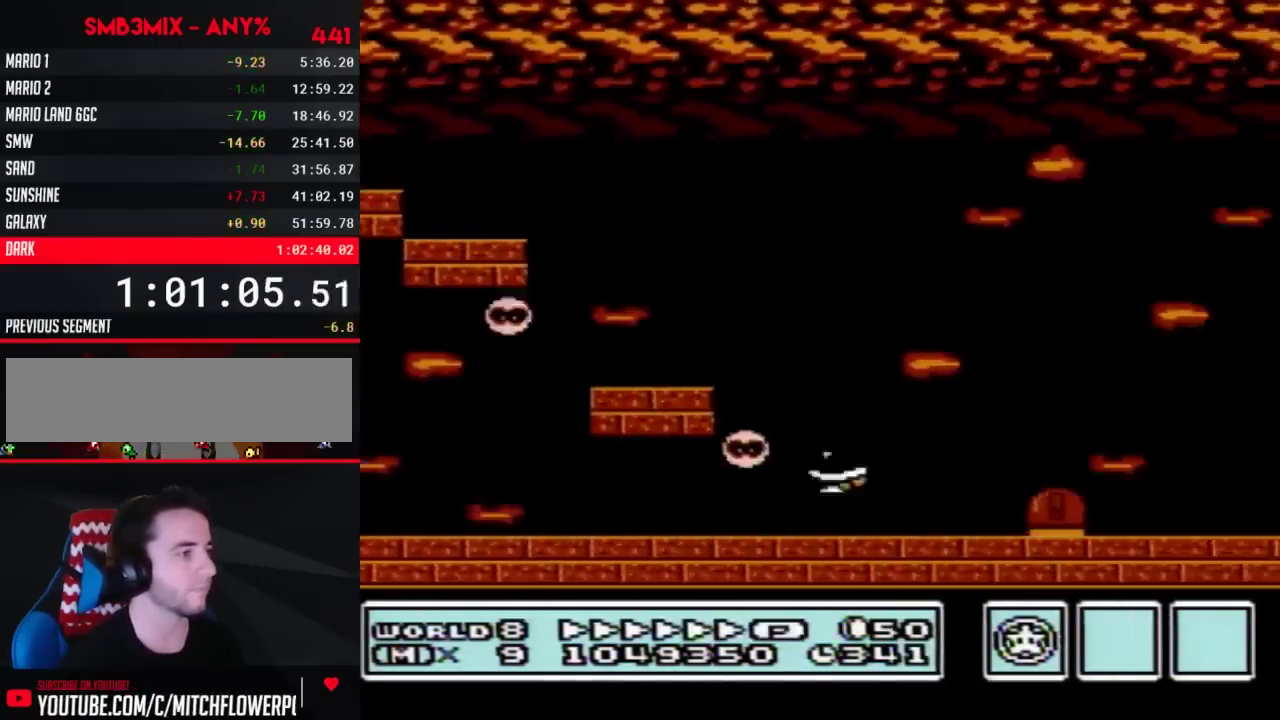
{"buttons": ["B", "DPAD_RIGHT"], "events": [[50, "DPAD_RIGHT", "up"], [133, "DPAD_LEFT", "down"], [233, "DPAD_LEFT", "up"], [267, "DPAD_RIGHT", "down"], [350, "A", "down"], [483, "A", "up"]]}
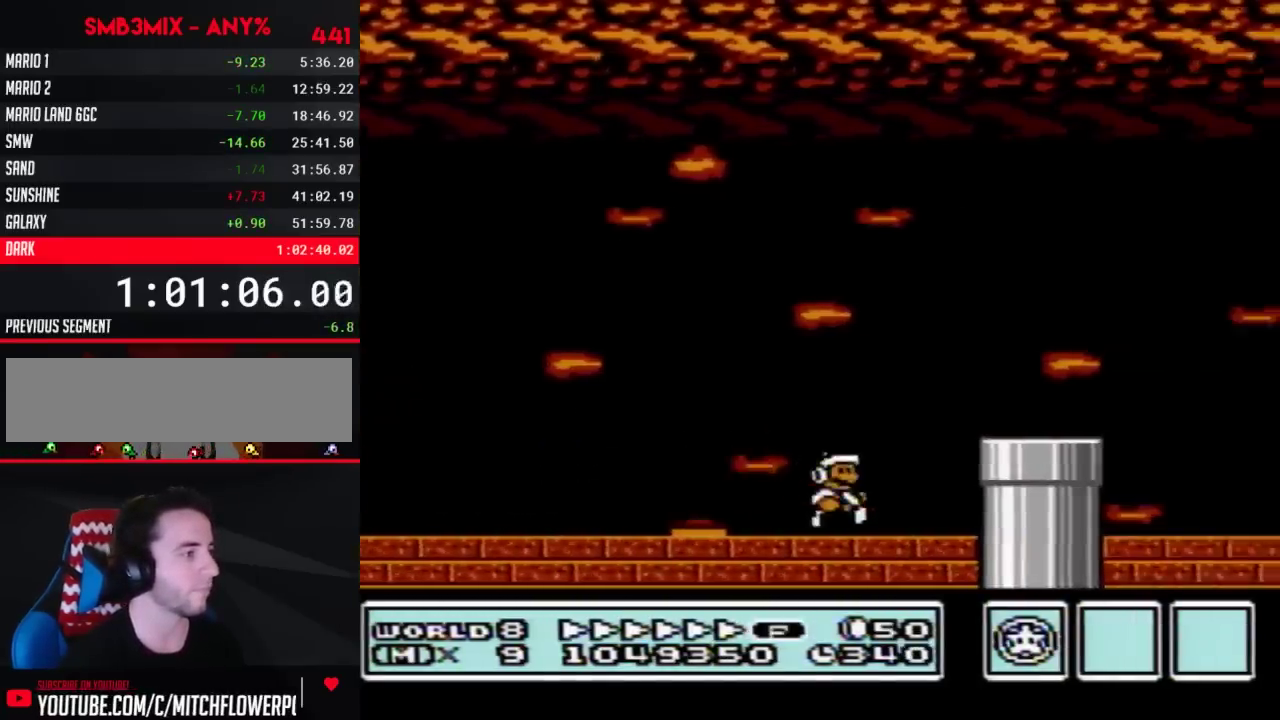
{"buttons": ["B", "DPAD_RIGHT"], "events": [[50, "DPAD_RIGHT", "up"], [200, "A", "down"], [200, "DPAD_RIGHT", "down"], [383, "A", "up"]]}
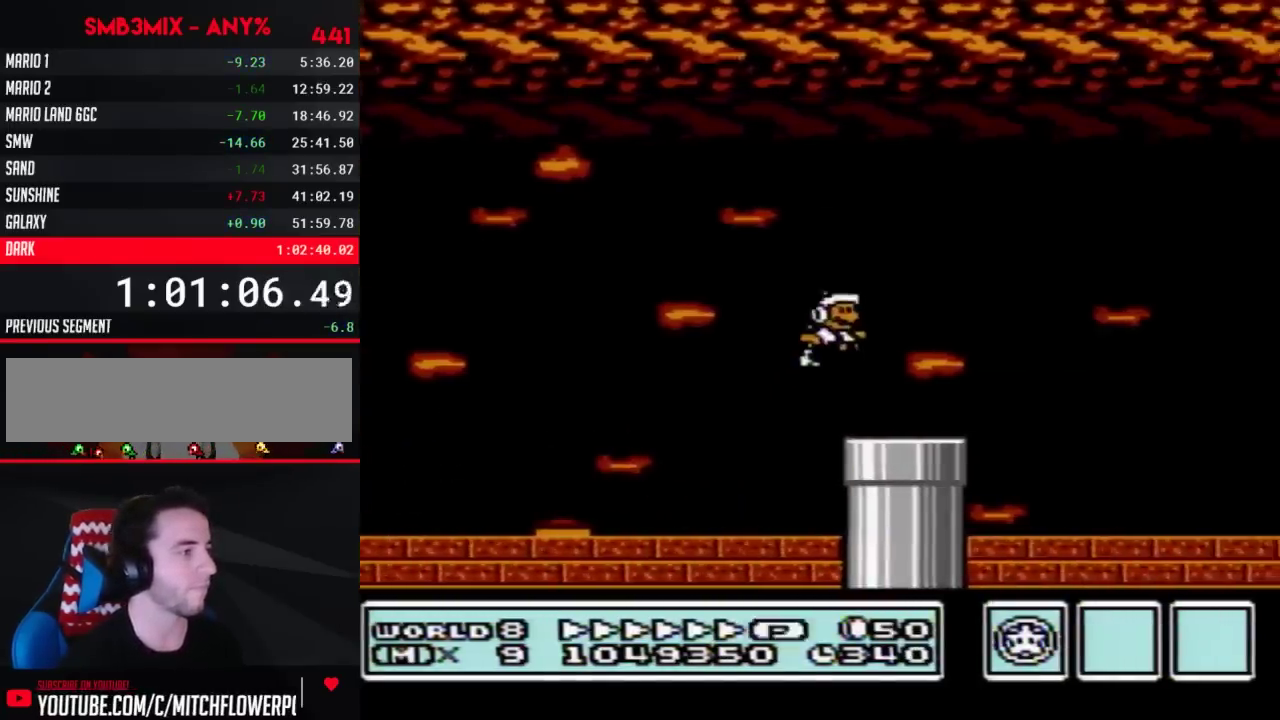
{"buttons": ["B"], "events": [[200, "DPAD_DOWN", "down"], [200, "DPAD_RIGHT", "up"], [233, "B", "up"], [300, "B", "down"], [300, "DPAD_DOWN", "up"]]}
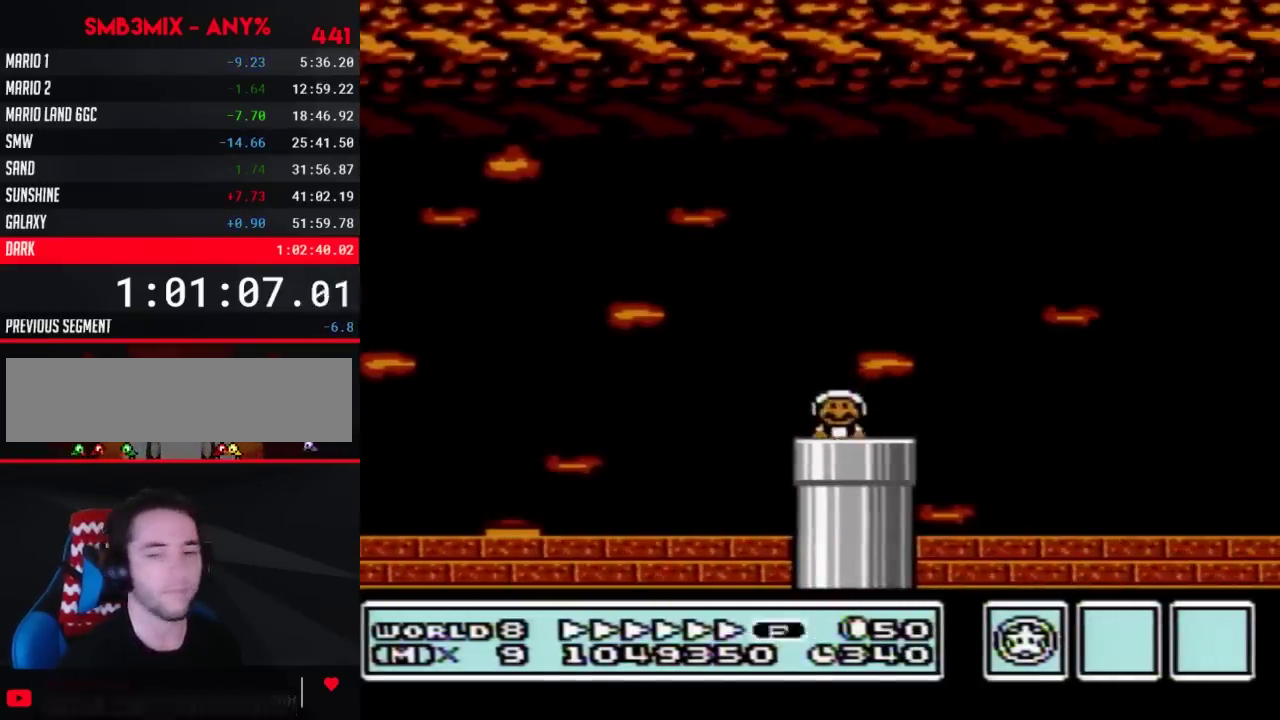
{"buttons": ["B", "DPAD_LEFT"], "events": [[267, "DPAD_LEFT", "down"]]}
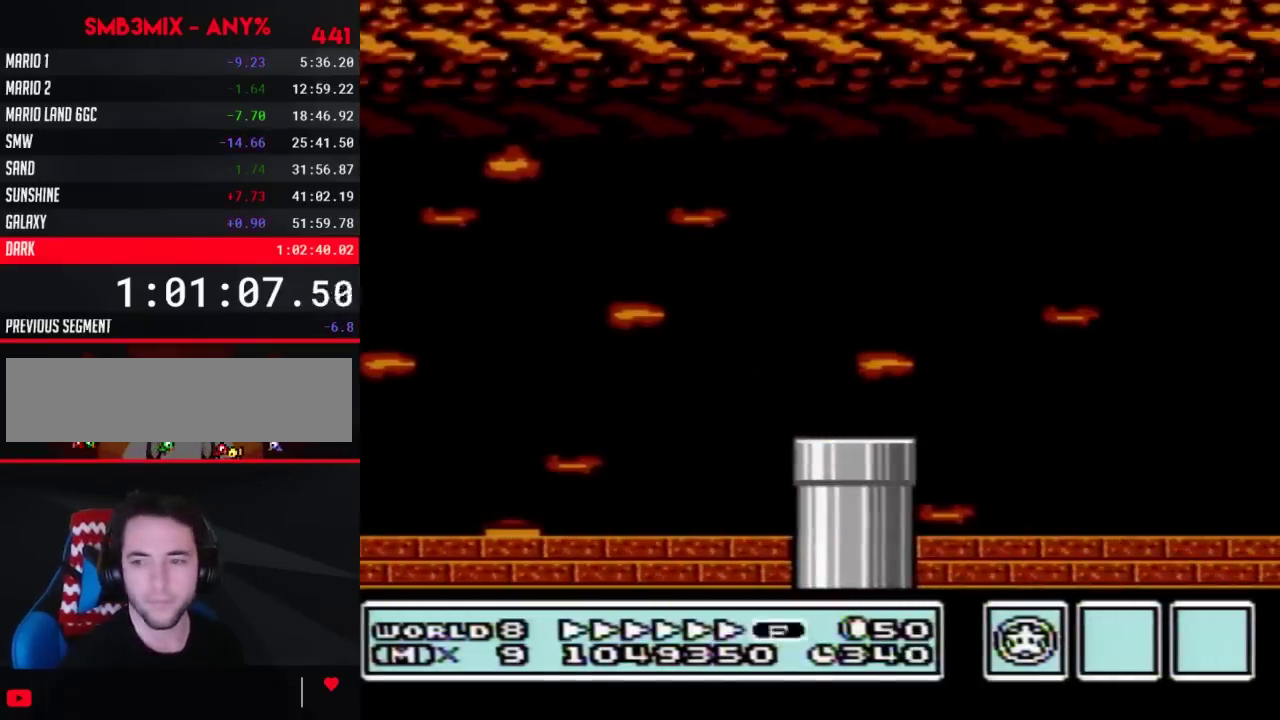
{"buttons": ["B", "DPAD_LEFT"], "events": []}
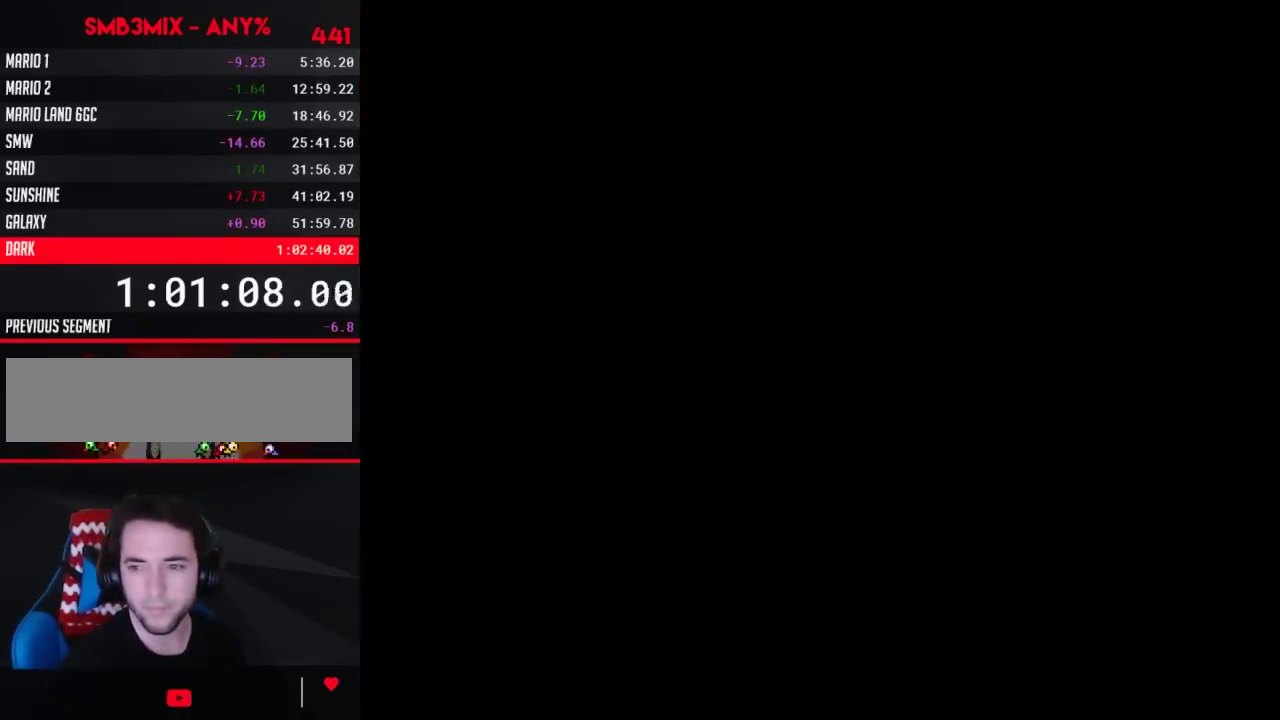
{"buttons": ["B", "DPAD_LEFT"], "events": []}
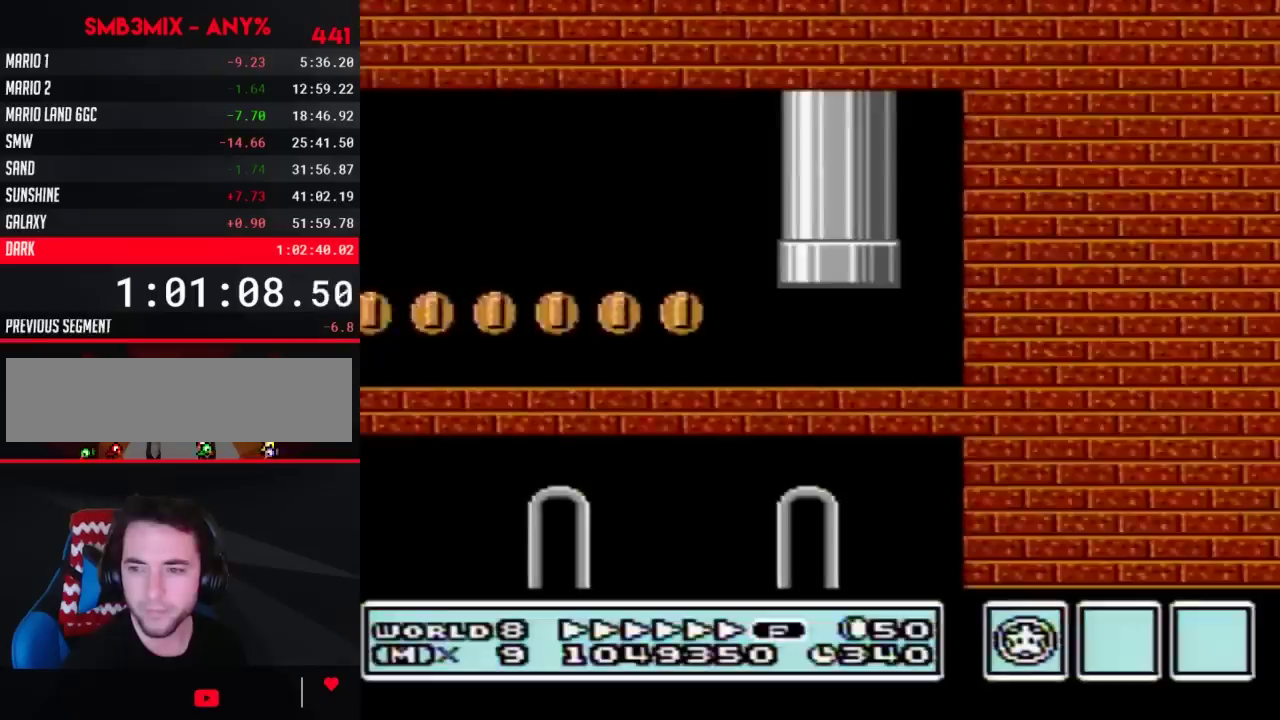
{"buttons": ["B", "DPAD_LEFT"], "events": []}